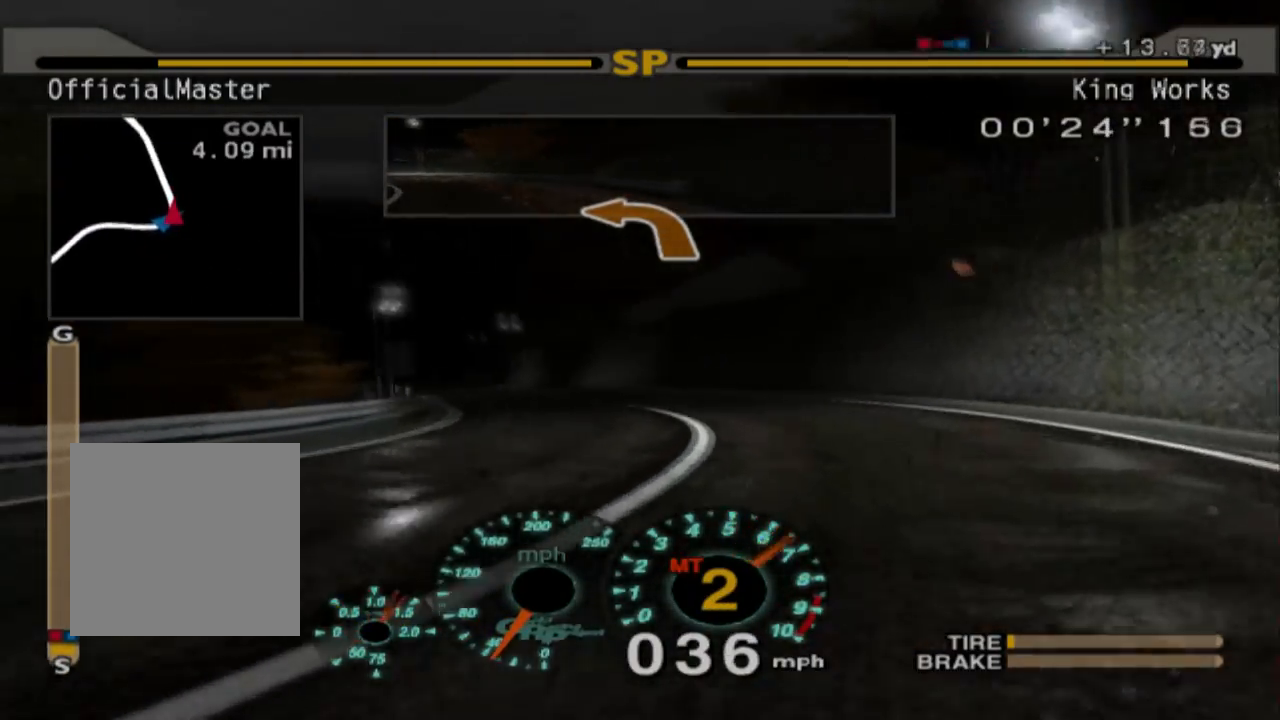
Gameplay with a controller (Xbox layout); each line is a JSON object with the inputs held at the frame after it. "events" lists button and stick changes between this image and that frame as [ms after this image, input, new state], when the widget could be followed in between. Not read: right_stick.
{"buttons": ["R2"], "left_stick": "center", "events": [[167, "left_stick", "right"], [367, "left_stick", "center"]]}
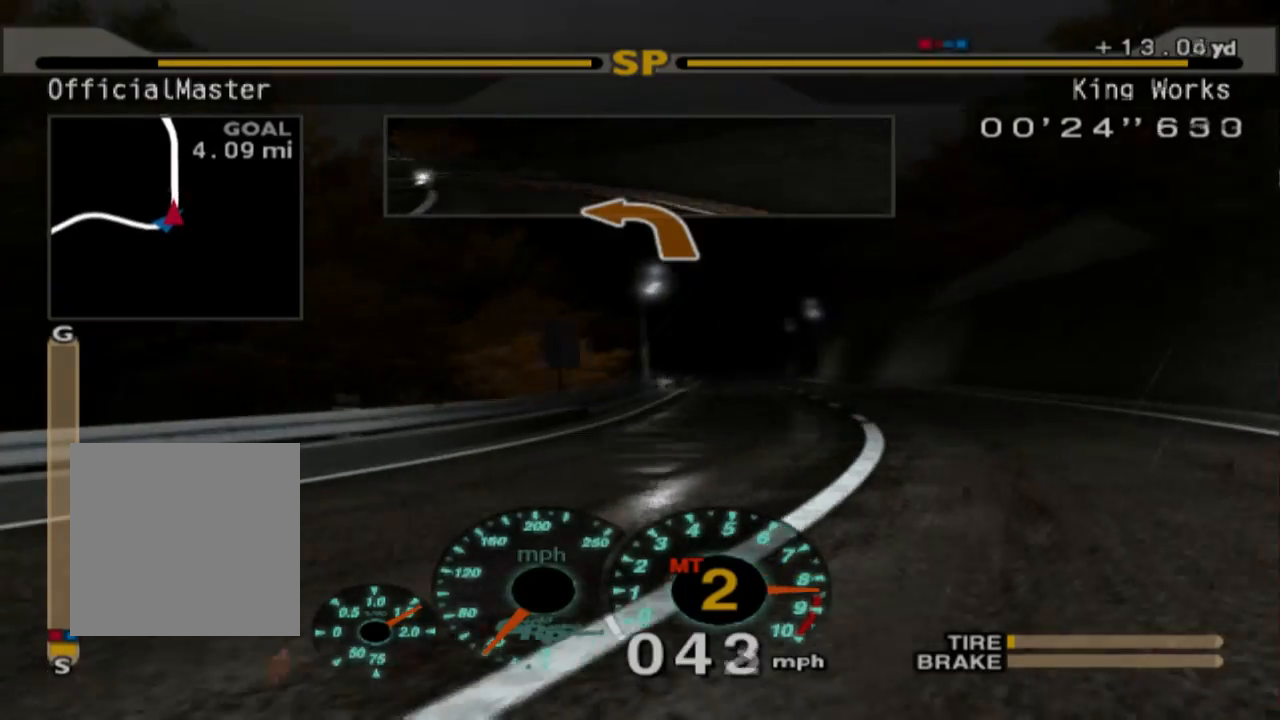
{"buttons": ["R2"], "left_stick": "center", "events": [[67, "left_stick", "right"], [383, "left_stick", "center"]]}
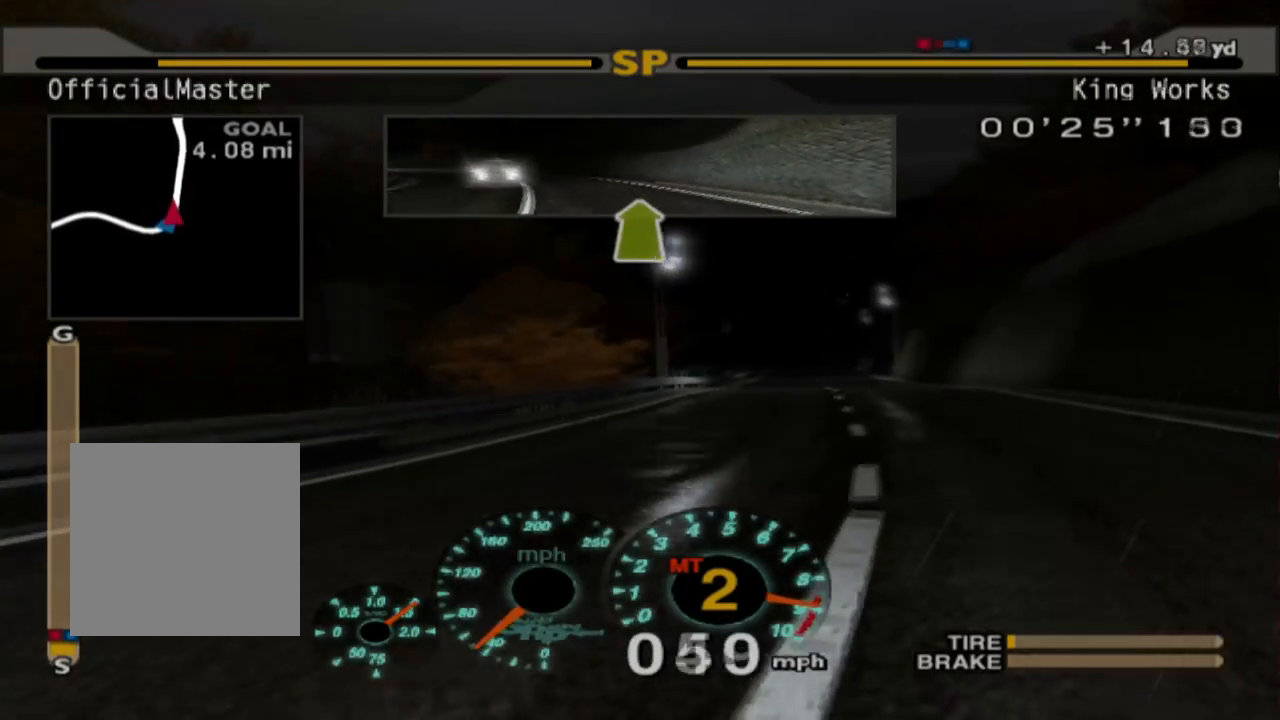
{"buttons": ["A", "R2"], "left_stick": "center", "events": [[367, "A", "down"]]}
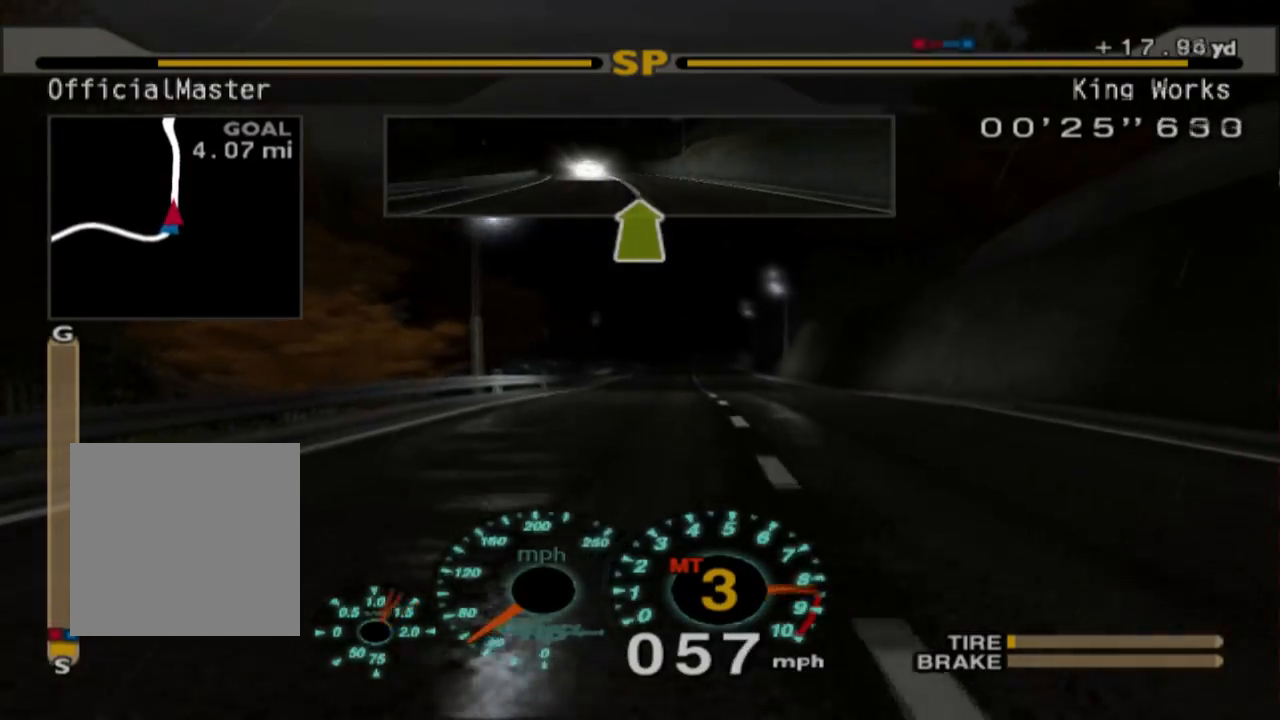
{"buttons": ["R2"], "left_stick": "center", "events": [[17, "A", "up"]]}
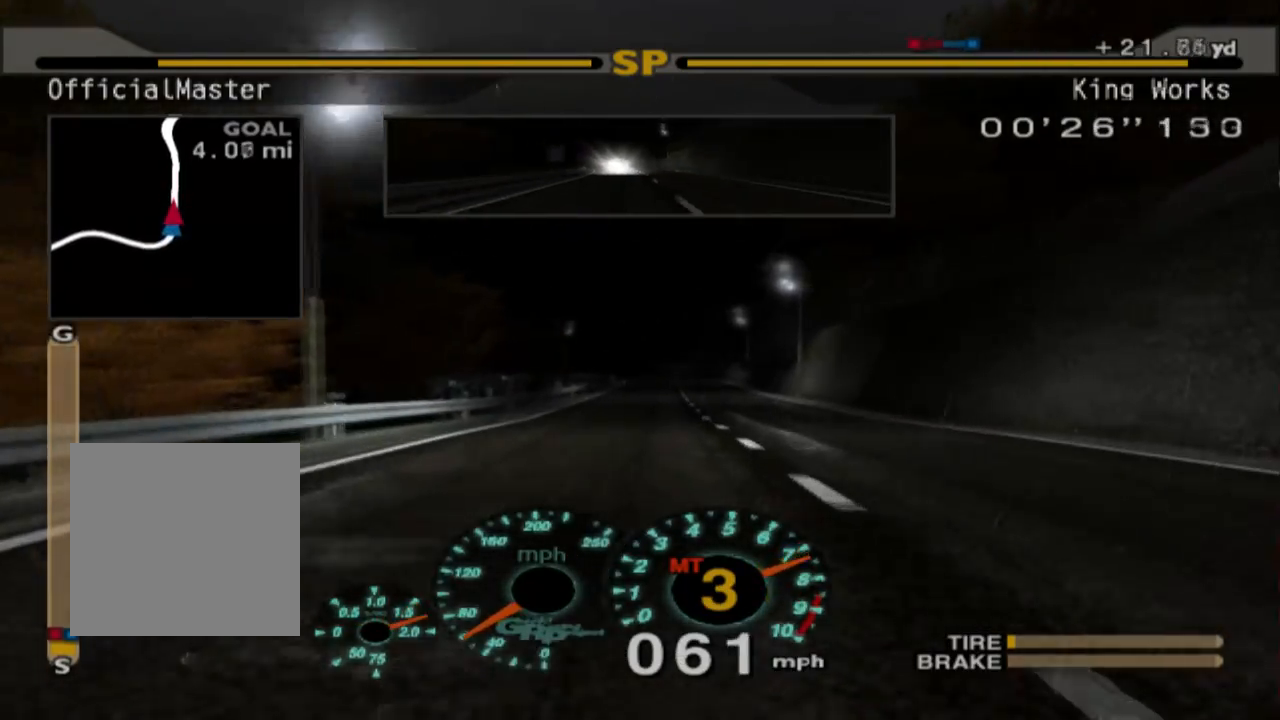
{"buttons": ["R2"], "left_stick": "center", "events": [[117, "left_stick", "right"], [333, "left_stick", "center"]]}
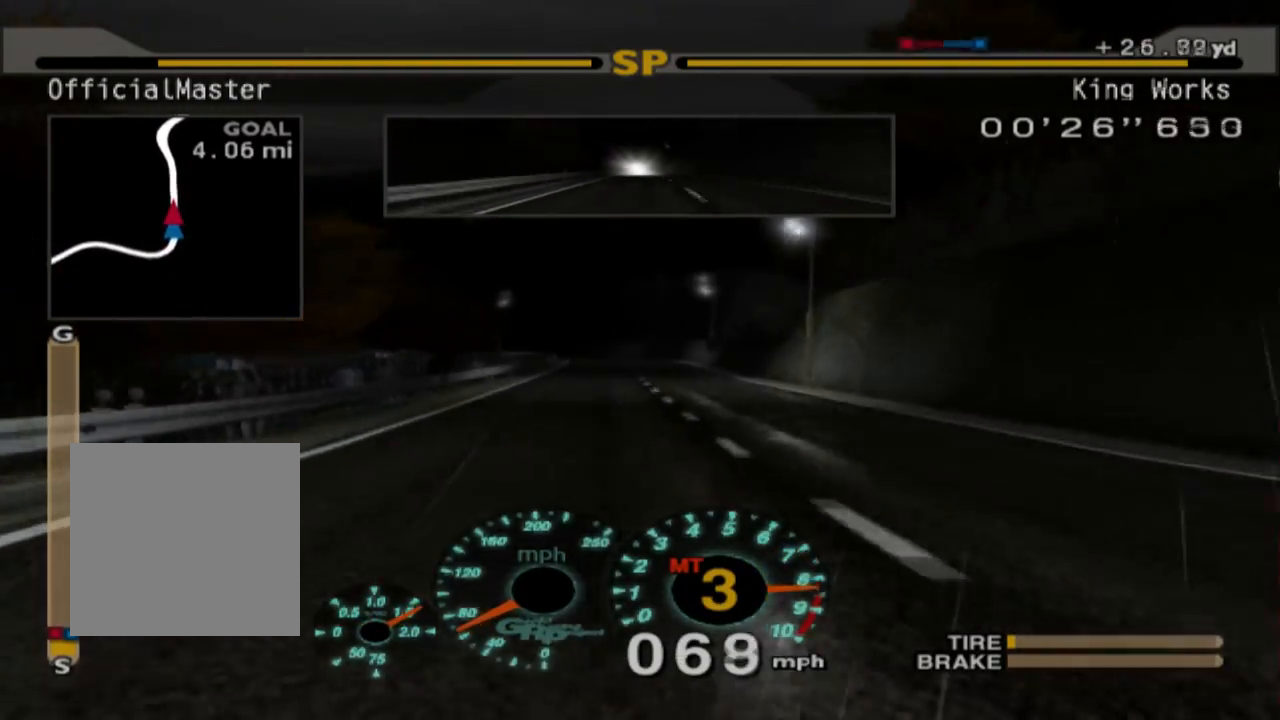
{"buttons": ["R2"], "left_stick": "center", "events": [[183, "A", "down"], [300, "A", "up"]]}
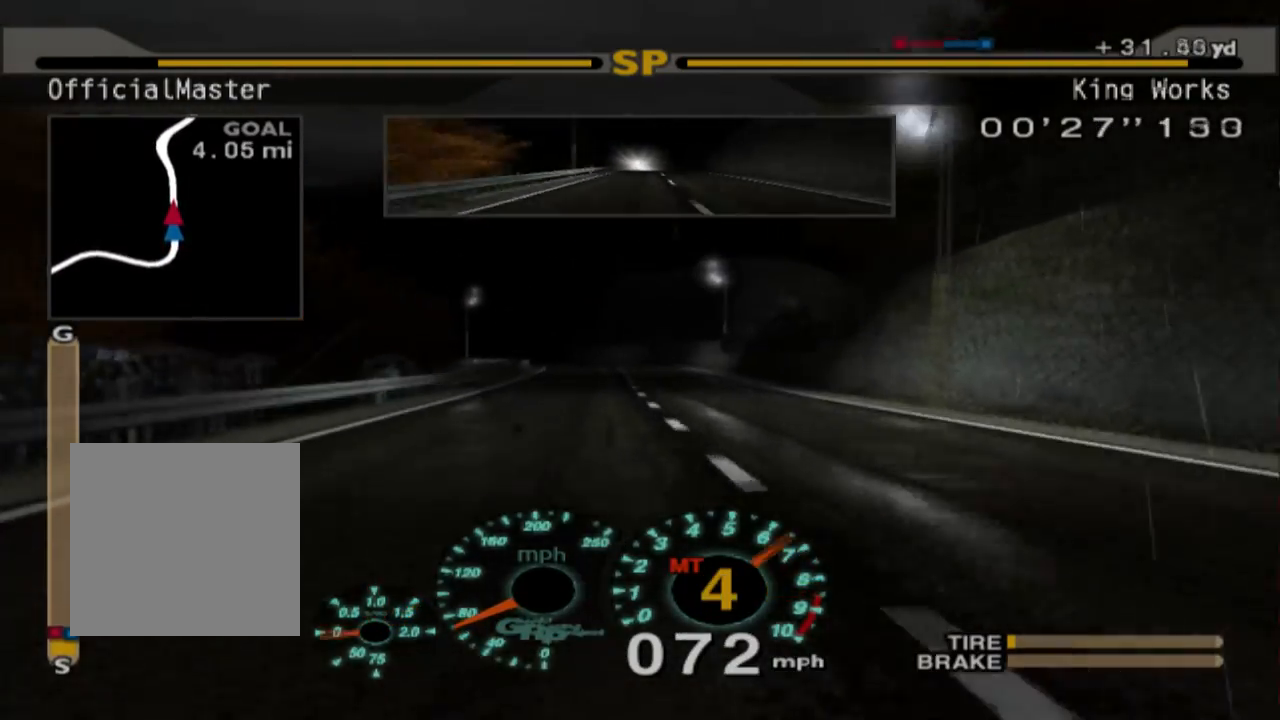
{"buttons": ["R2"], "left_stick": "left", "events": [[483, "left_stick", "left"]]}
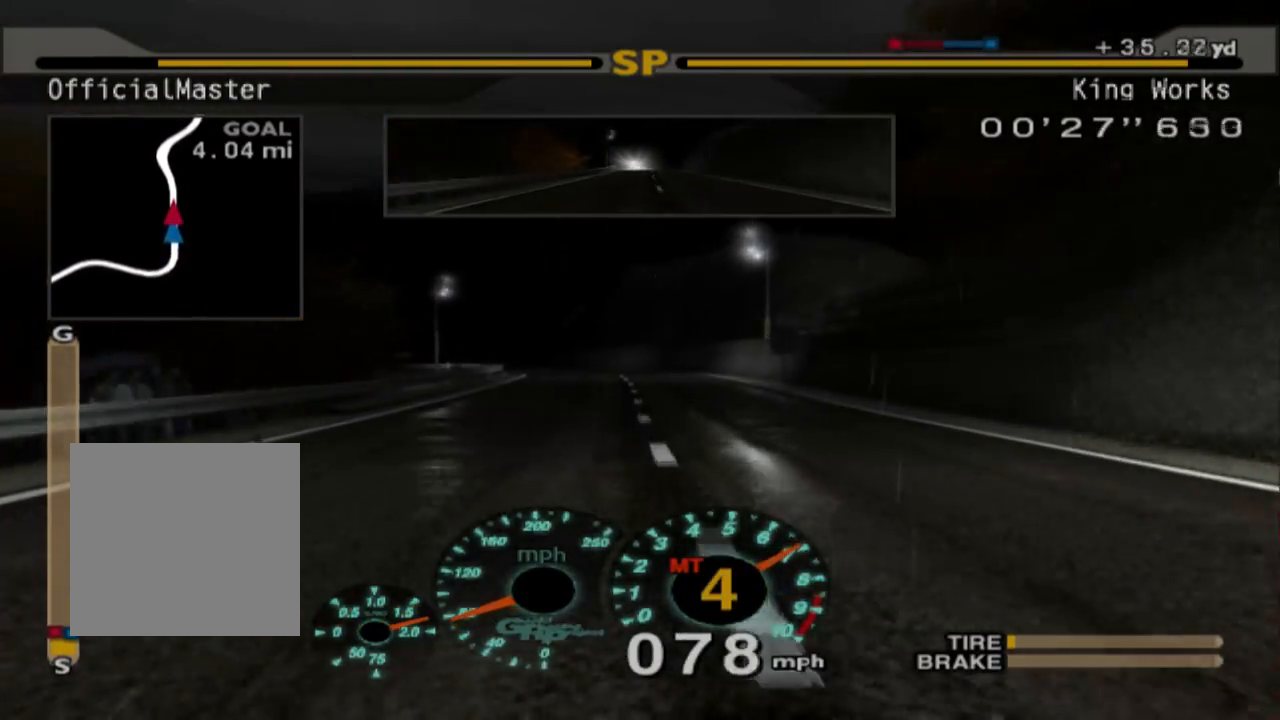
{"buttons": ["R2"], "left_stick": "left", "events": [[283, "left_stick", "center"], [367, "left_stick", "left"]]}
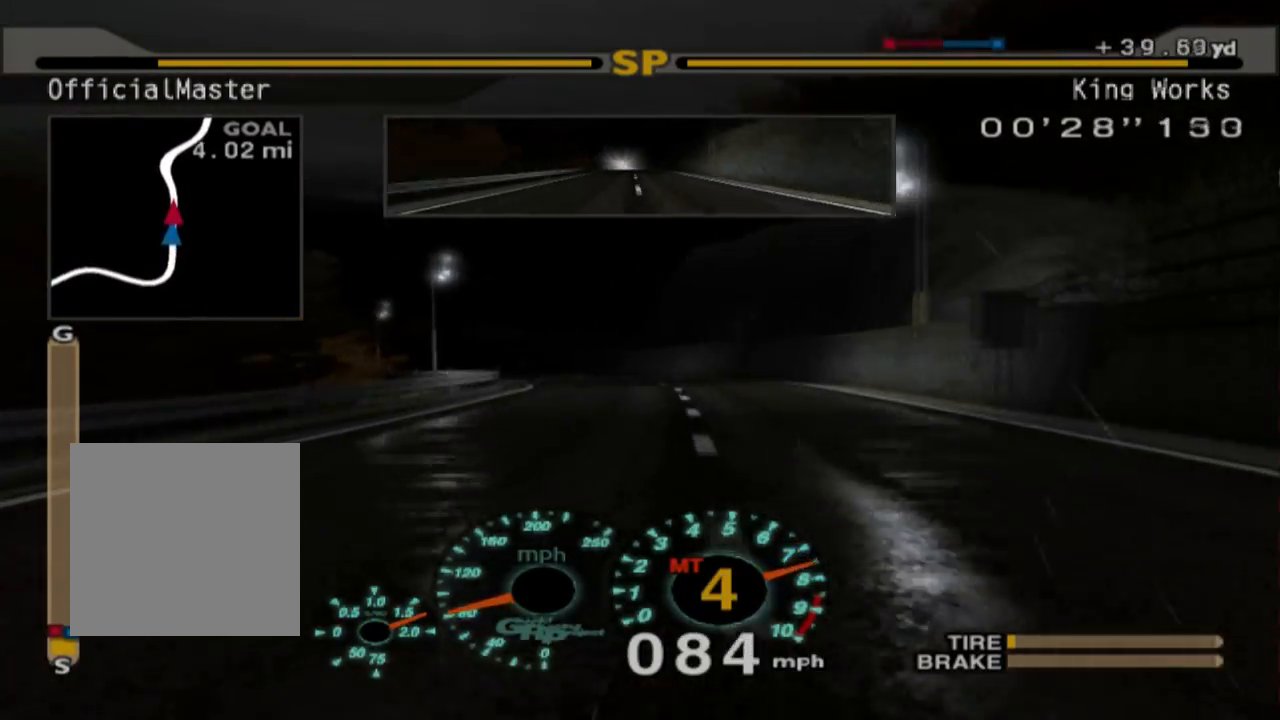
{"buttons": [], "left_stick": "left", "events": [[333, "R2", "up"]]}
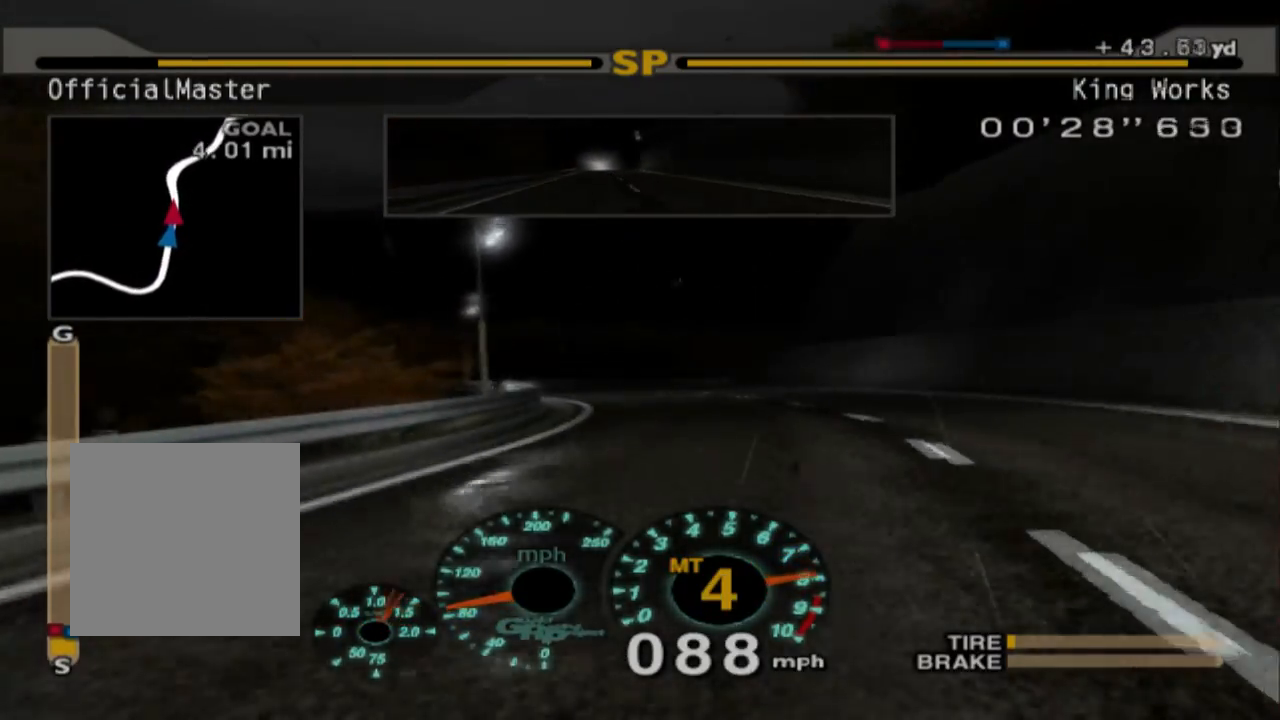
{"buttons": ["L2"], "left_stick": "right", "events": [[133, "left_stick", "center"], [300, "L2", "down"], [400, "left_stick", "right"]]}
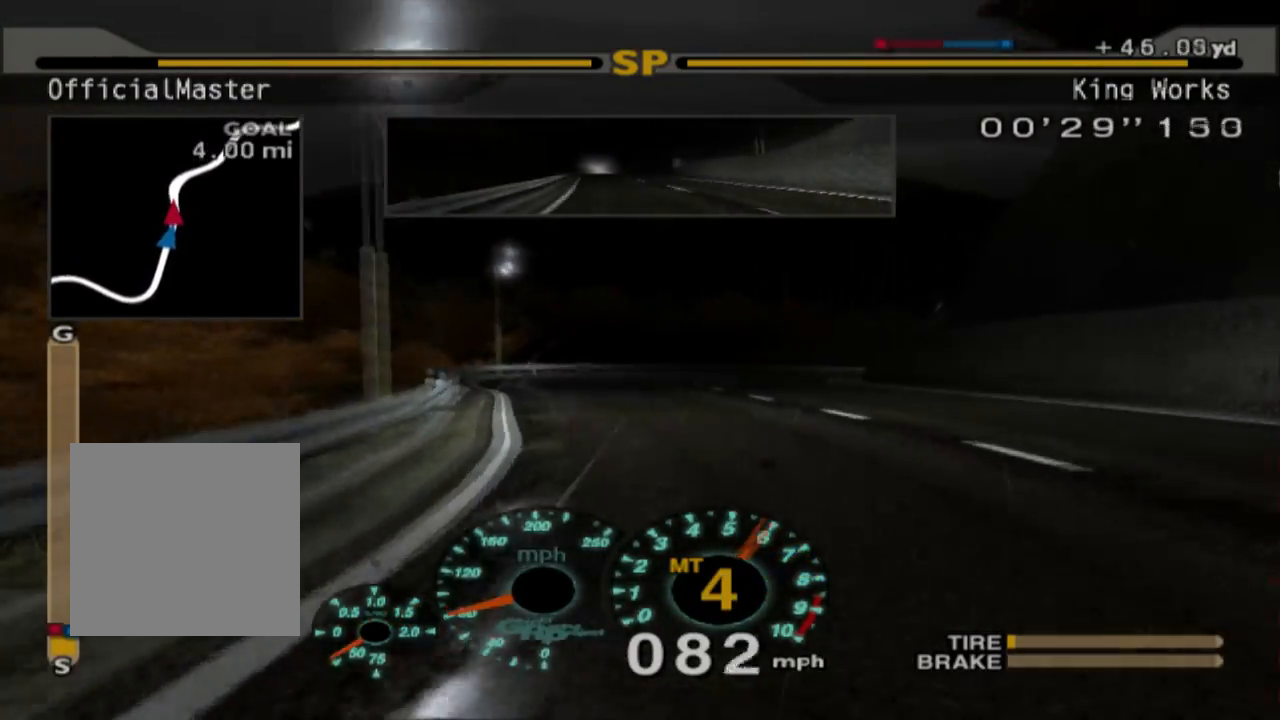
{"buttons": [], "left_stick": "right", "events": [[67, "left_stick", "center"], [117, "X", "down"], [233, "X", "up"], [300, "L2", "up"], [317, "left_stick", "right"]]}
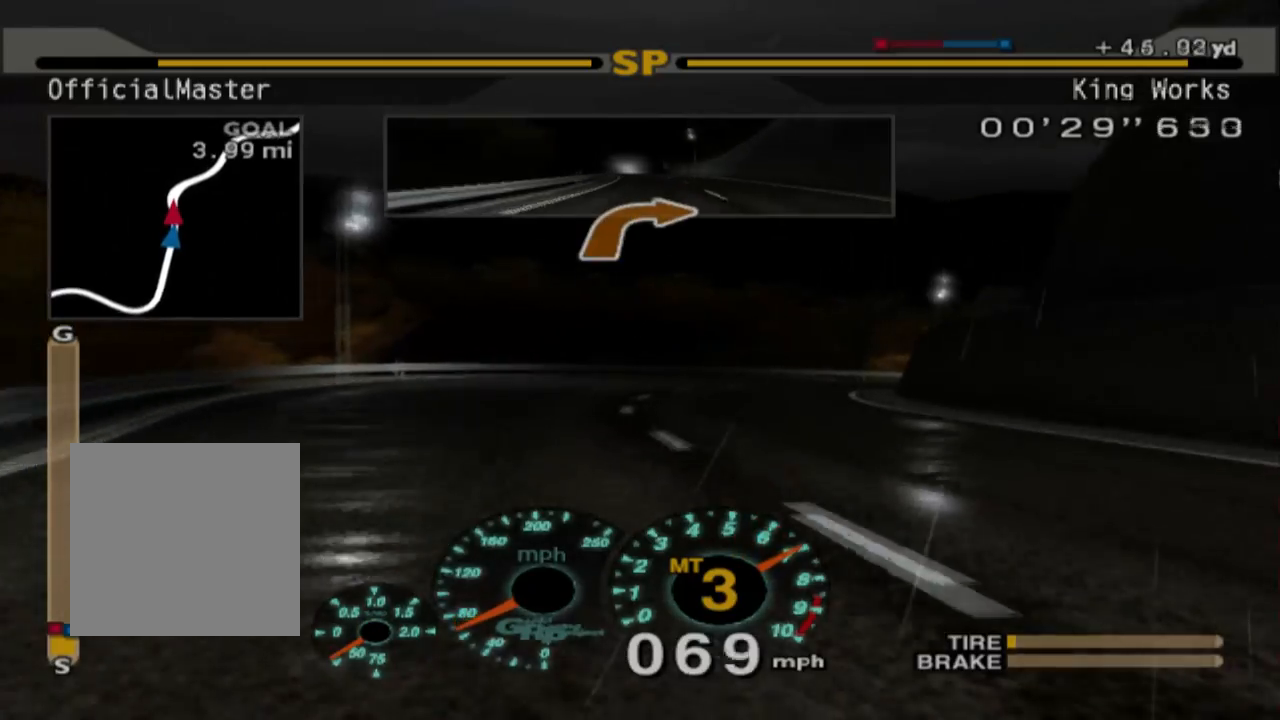
{"buttons": [], "left_stick": "up-right", "events": [[433, "left_stick", "up-right"]]}
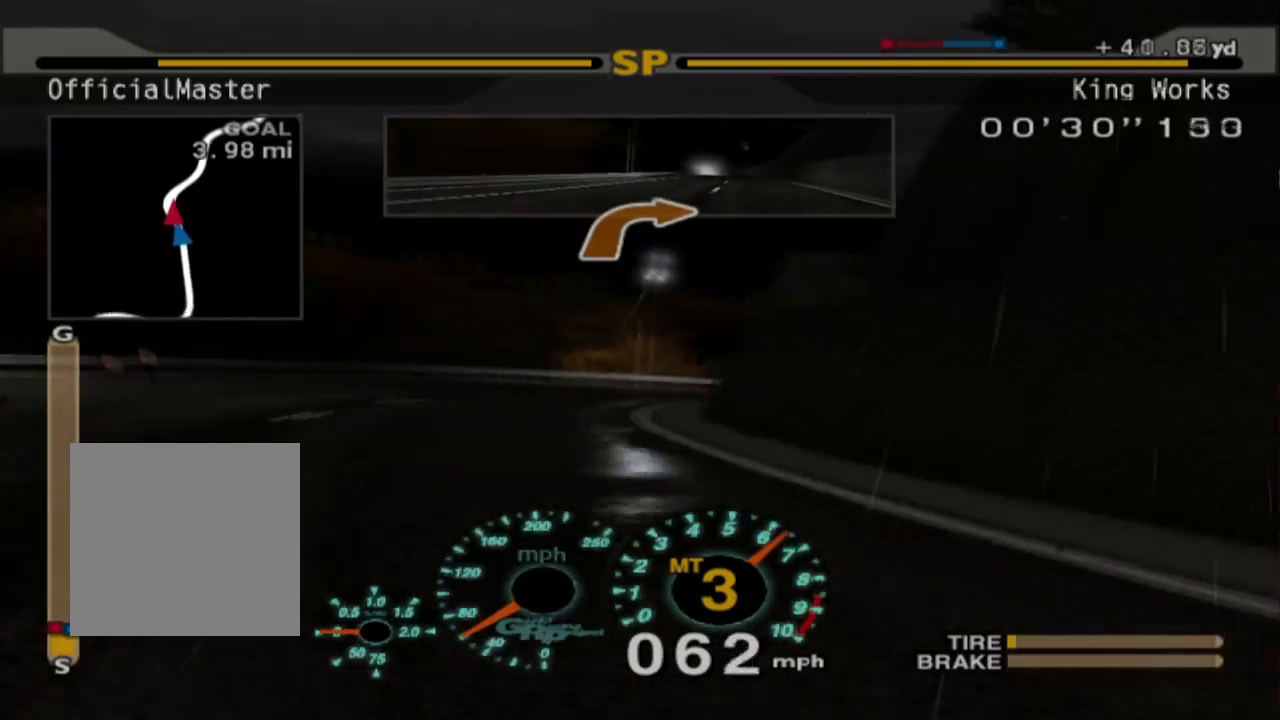
{"buttons": [], "left_stick": "center", "events": [[83, "left_stick", "center"], [267, "left_stick", "up-left"], [367, "left_stick", "center"]]}
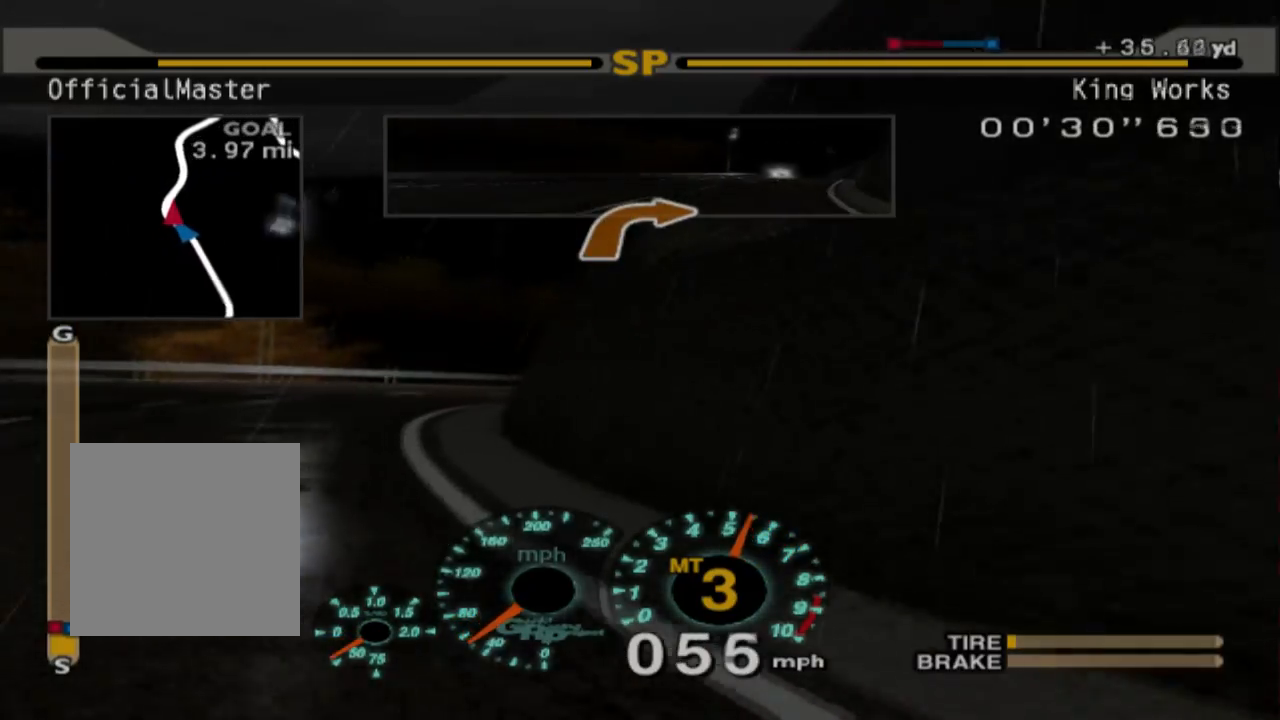
{"buttons": [], "left_stick": "right", "events": [[33, "R2", "down"], [33, "left_stick", "right"], [267, "R2", "up"]]}
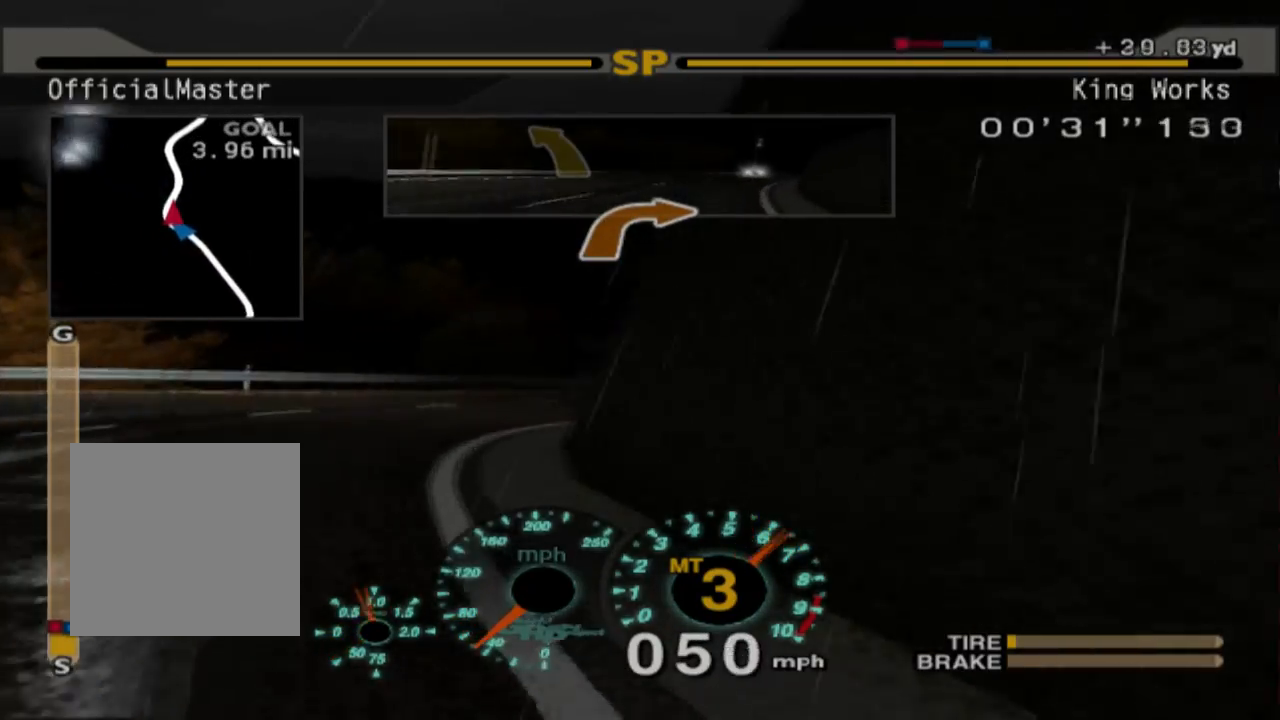
{"buttons": [], "left_stick": "right", "events": [[50, "R2", "down"], [300, "R2", "up"]]}
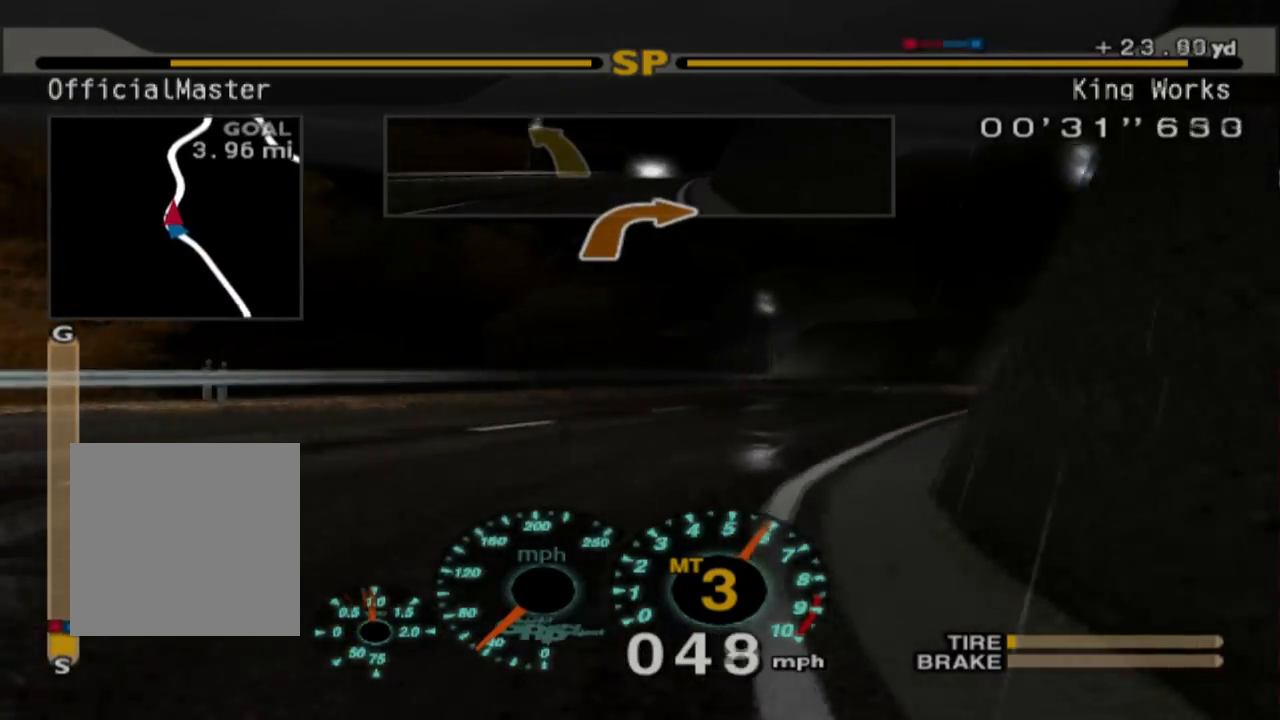
{"buttons": ["R2"], "left_stick": "center", "events": [[50, "R2", "down"], [233, "left_stick", "center"]]}
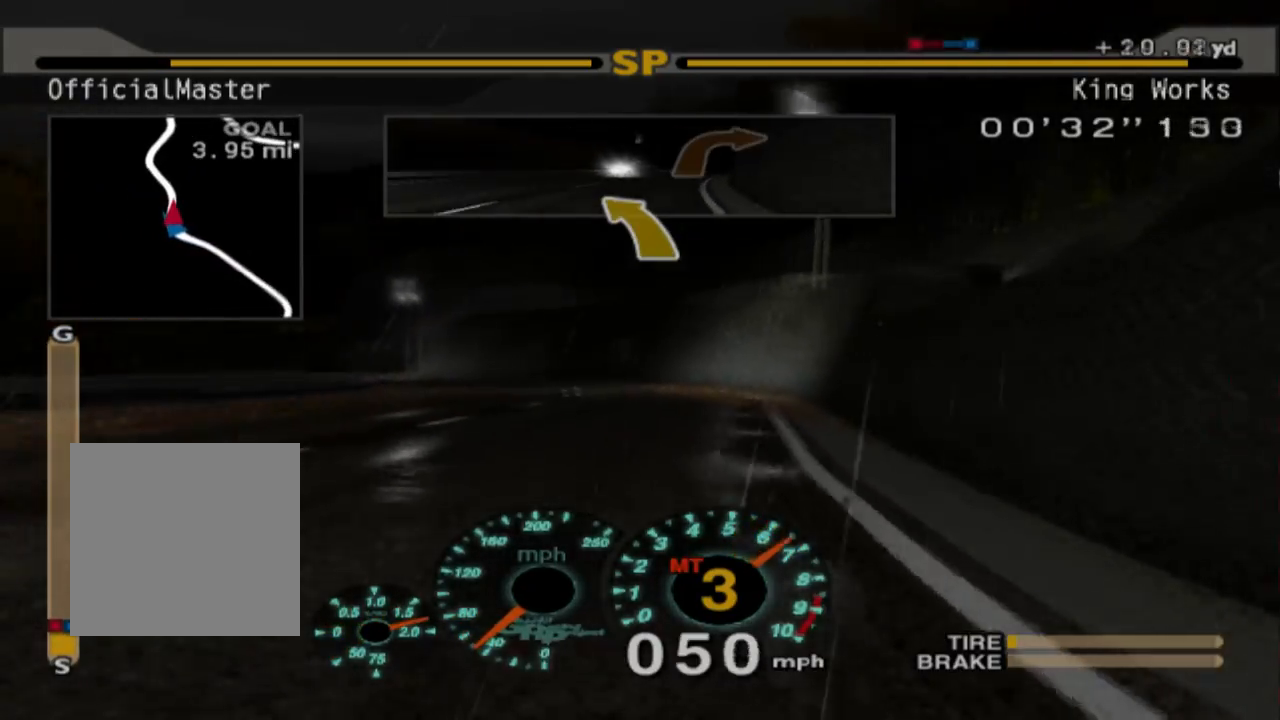
{"buttons": ["R2"], "left_stick": "left", "events": [[167, "left_stick", "left"]]}
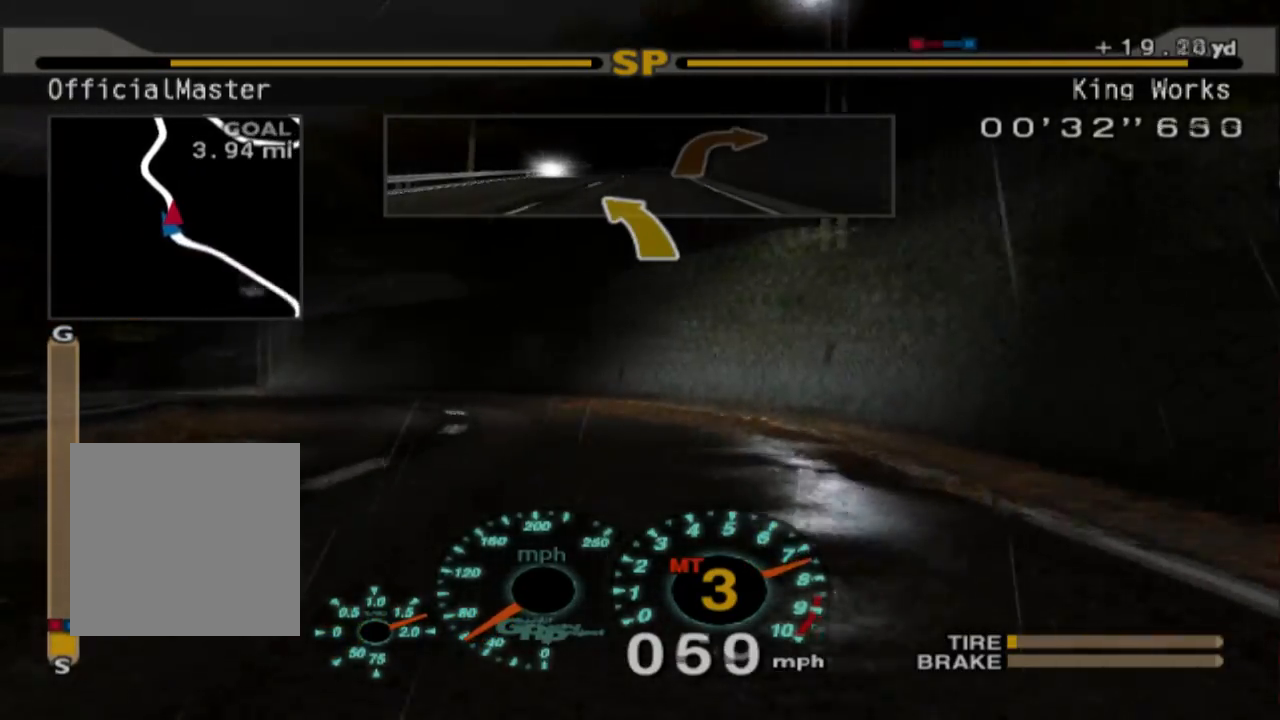
{"buttons": [], "left_stick": "left", "events": [[200, "R2", "up"]]}
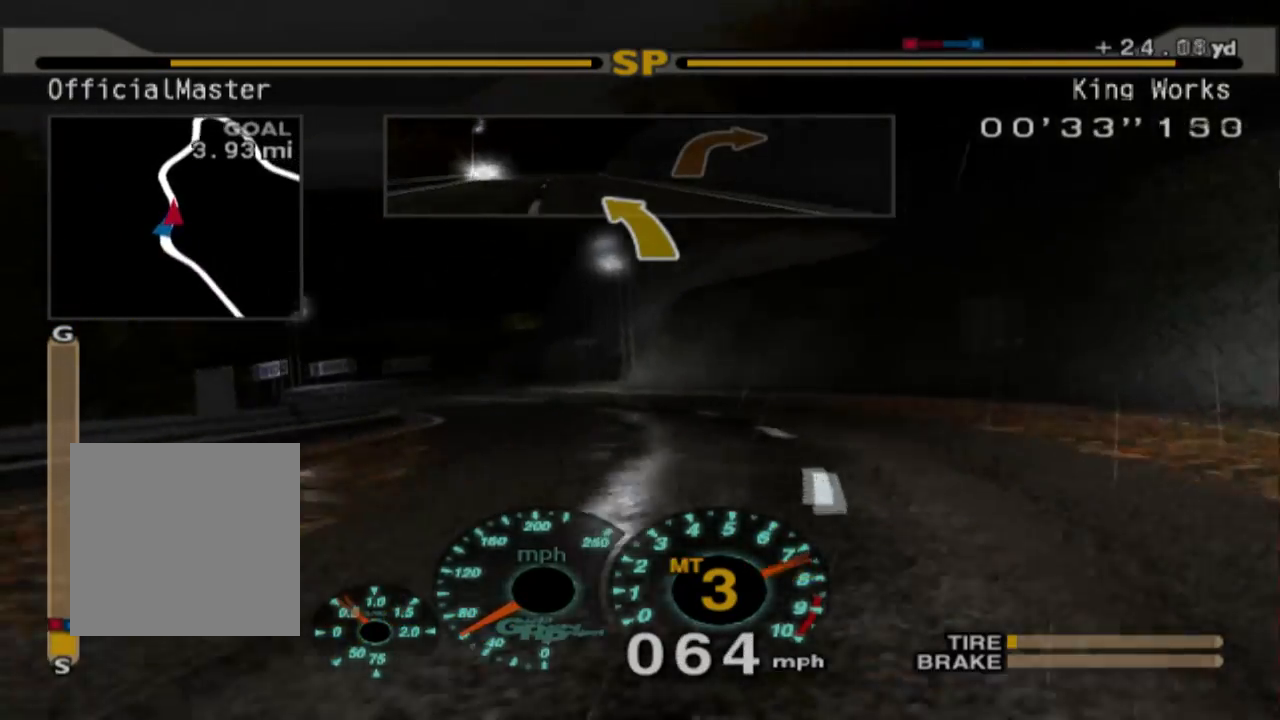
{"buttons": ["R2"], "left_stick": "left", "events": [[383, "R2", "down"]]}
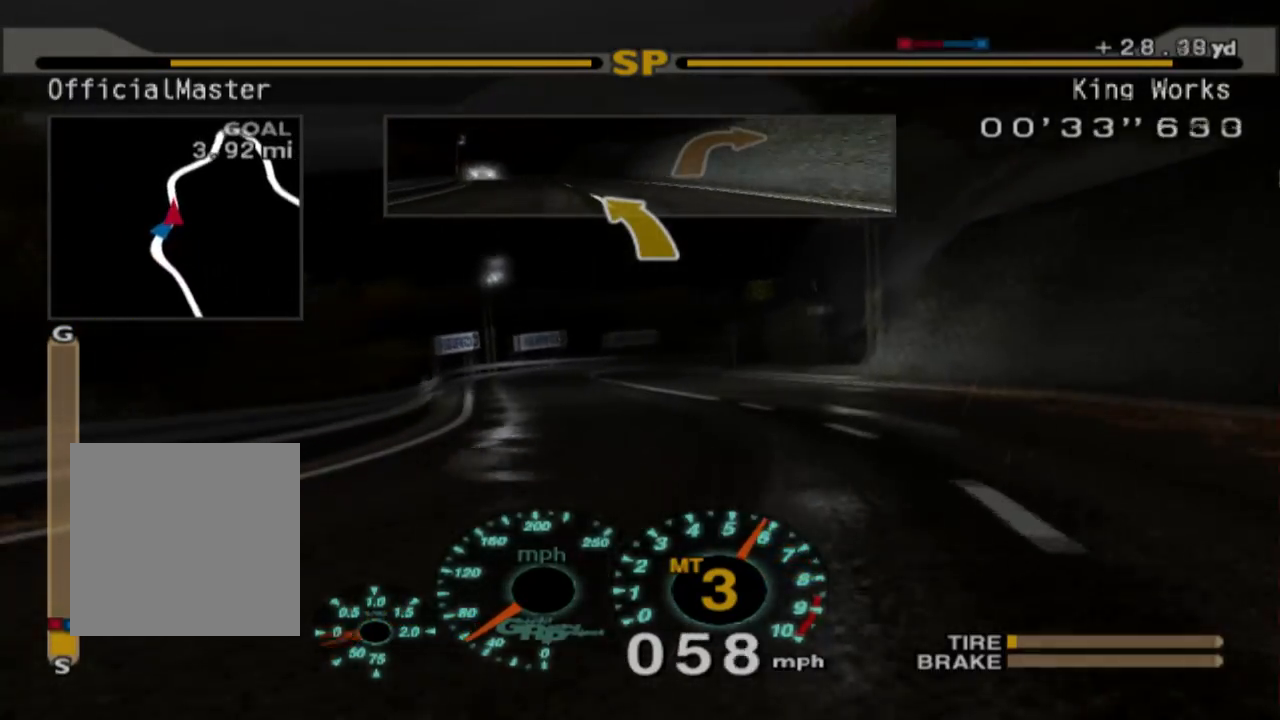
{"buttons": ["R2"], "left_stick": "center", "events": [[133, "left_stick", "center"]]}
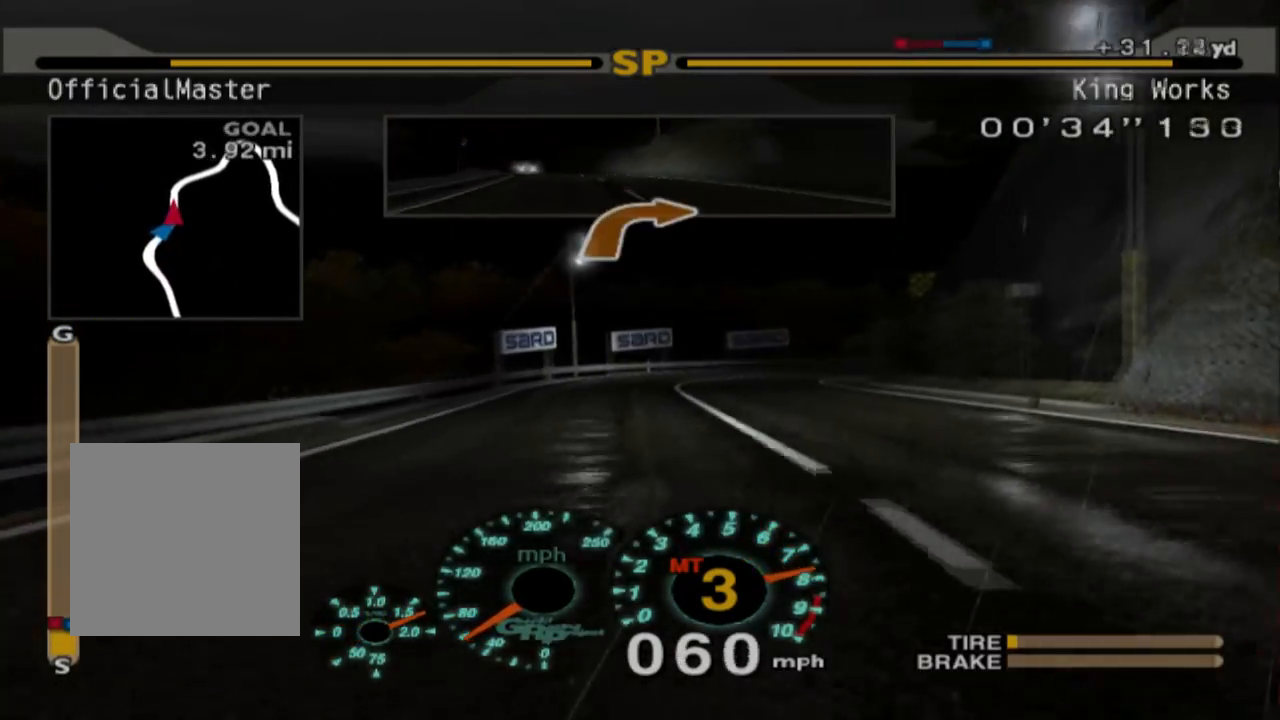
{"buttons": [], "left_stick": "right", "events": [[417, "R2", "up"], [417, "left_stick", "right"]]}
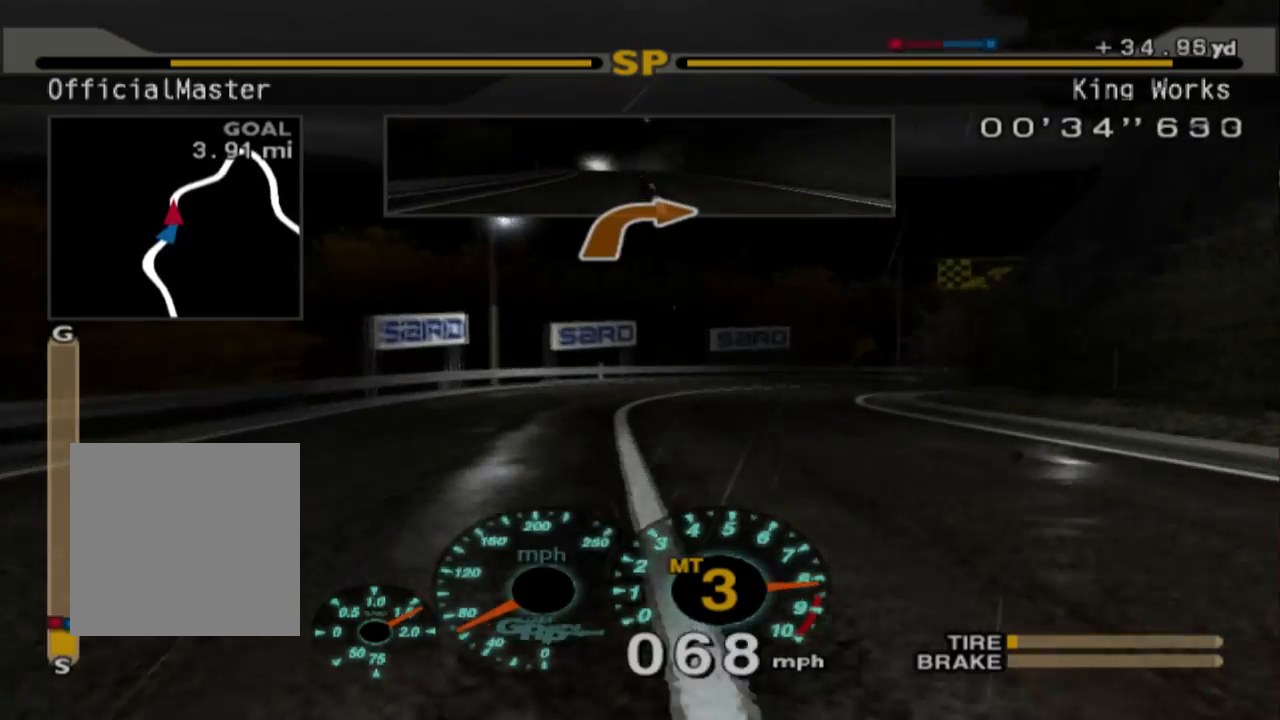
{"buttons": ["L2"], "left_stick": "right", "events": [[33, "L2", "down"]]}
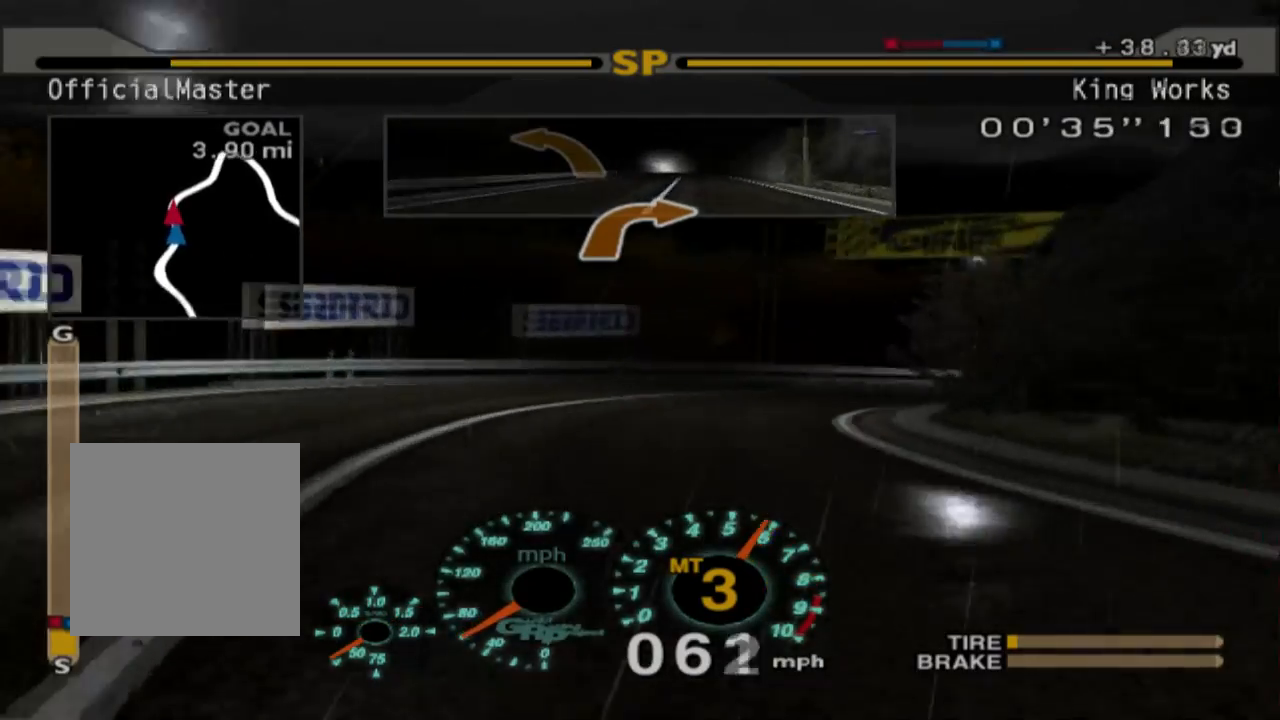
{"buttons": [], "left_stick": "right"}
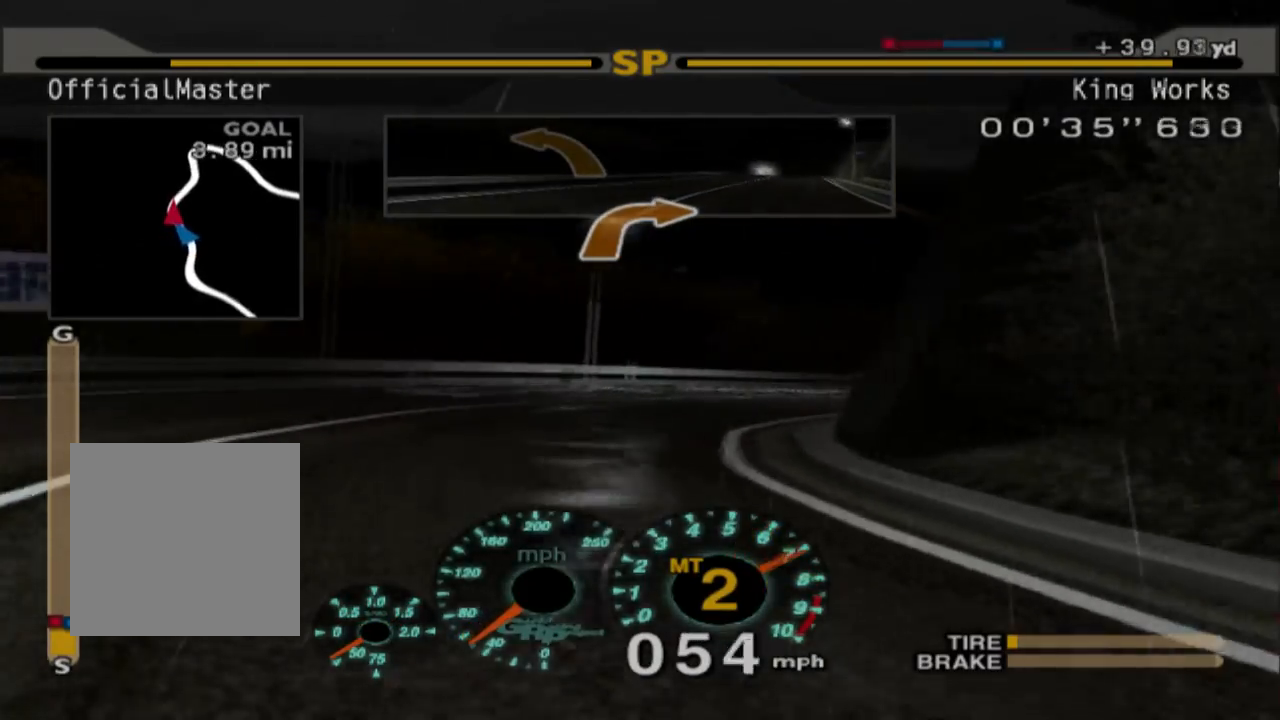
{"buttons": ["L1"], "left_stick": "right", "events": [[433, "L1", "down"]]}
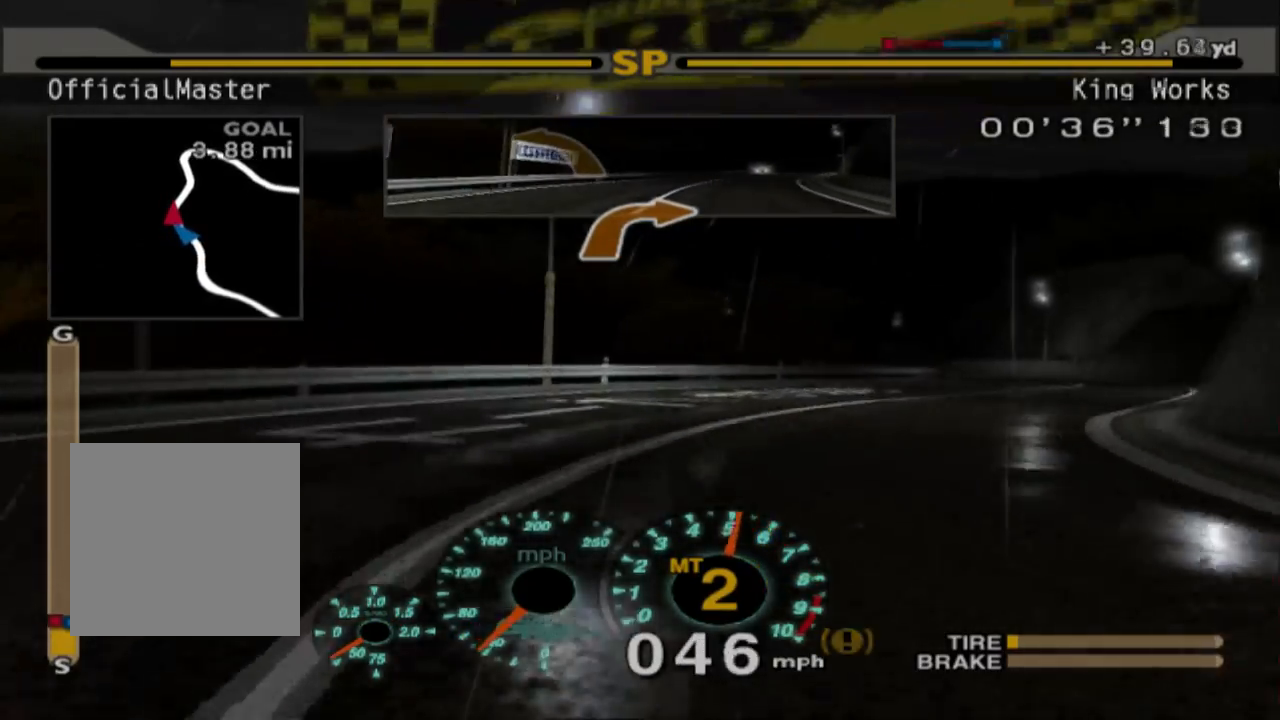
{"buttons": [], "left_stick": "right", "events": [[50, "L1", "up"], [233, "R2", "down"], [483, "R2", "up"]]}
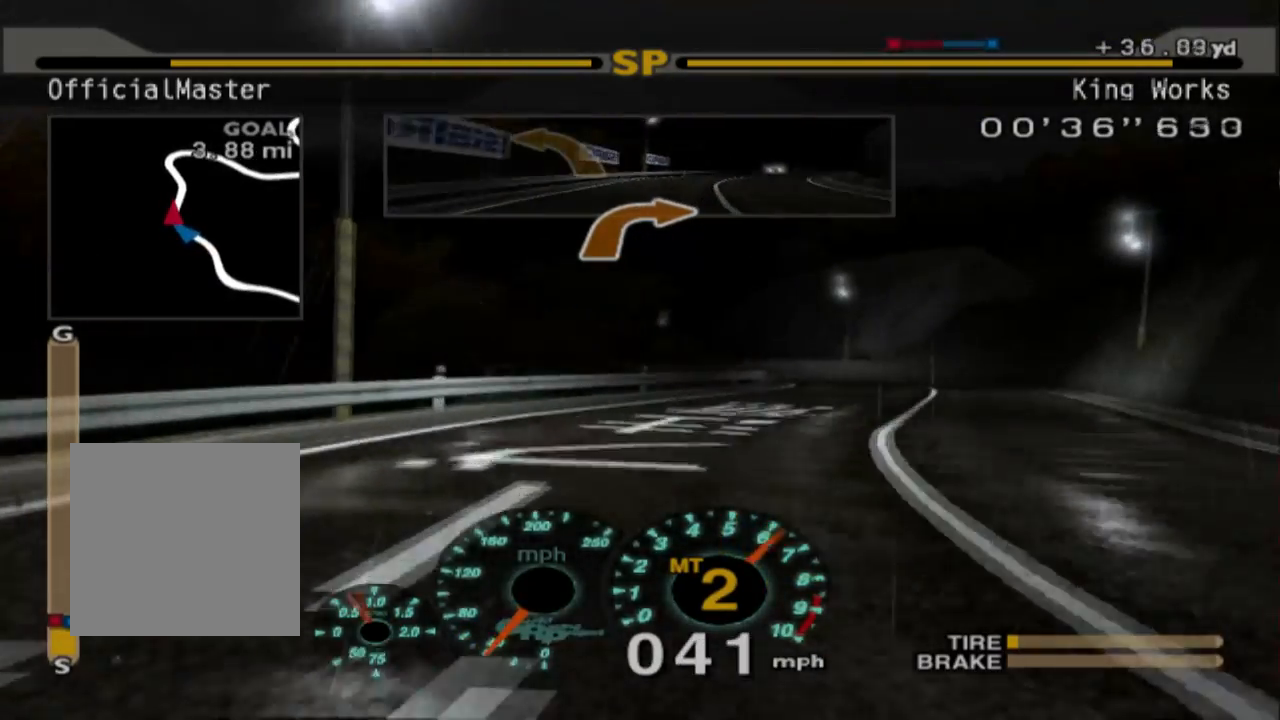
{"buttons": ["R2"], "left_stick": "right", "events": [[50, "R2", "down"], [283, "R2", "up"], [383, "R2", "down"]]}